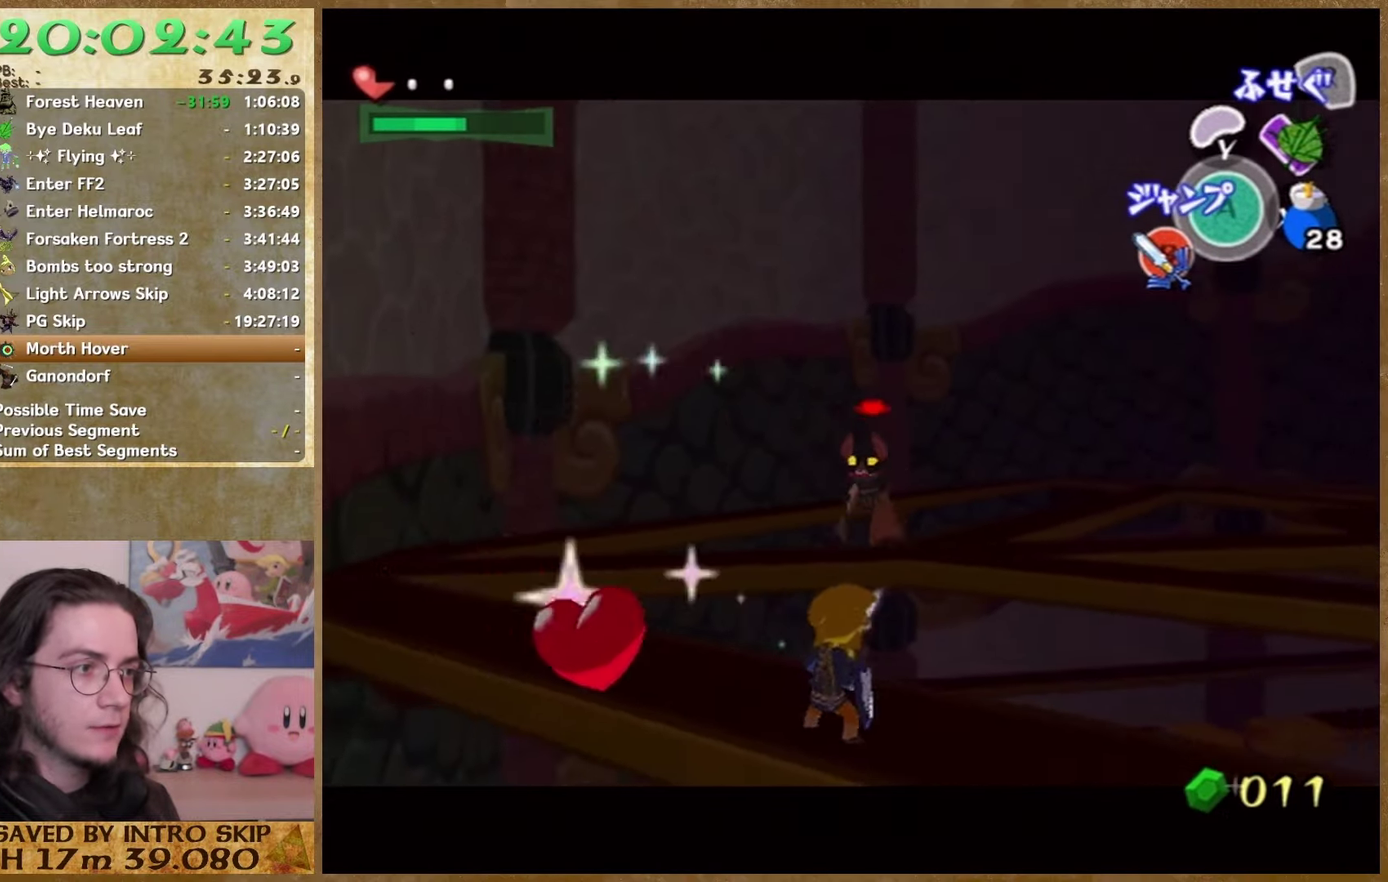
Gameplay with a controller (Nintendo layout); each line is a JSON object with the inputs held at the frame after it. "events" lists button and stick changes between this image and that frame as [ms after this image, input, new state], when the widget could be followed in between. This overlay highlights the sticks when they move; stick clicks (L3 R3) are not distinguishable. Not read: A HOME L1 L2 L3 R3 Z.
{"buttons": [], "left_stick": "center", "right_stick": "center", "events": [[100, "right_stick", "left"], [267, "right_stick", "center"], [300, "left_stick", "down-right"], [467, "left_stick", "center"]]}
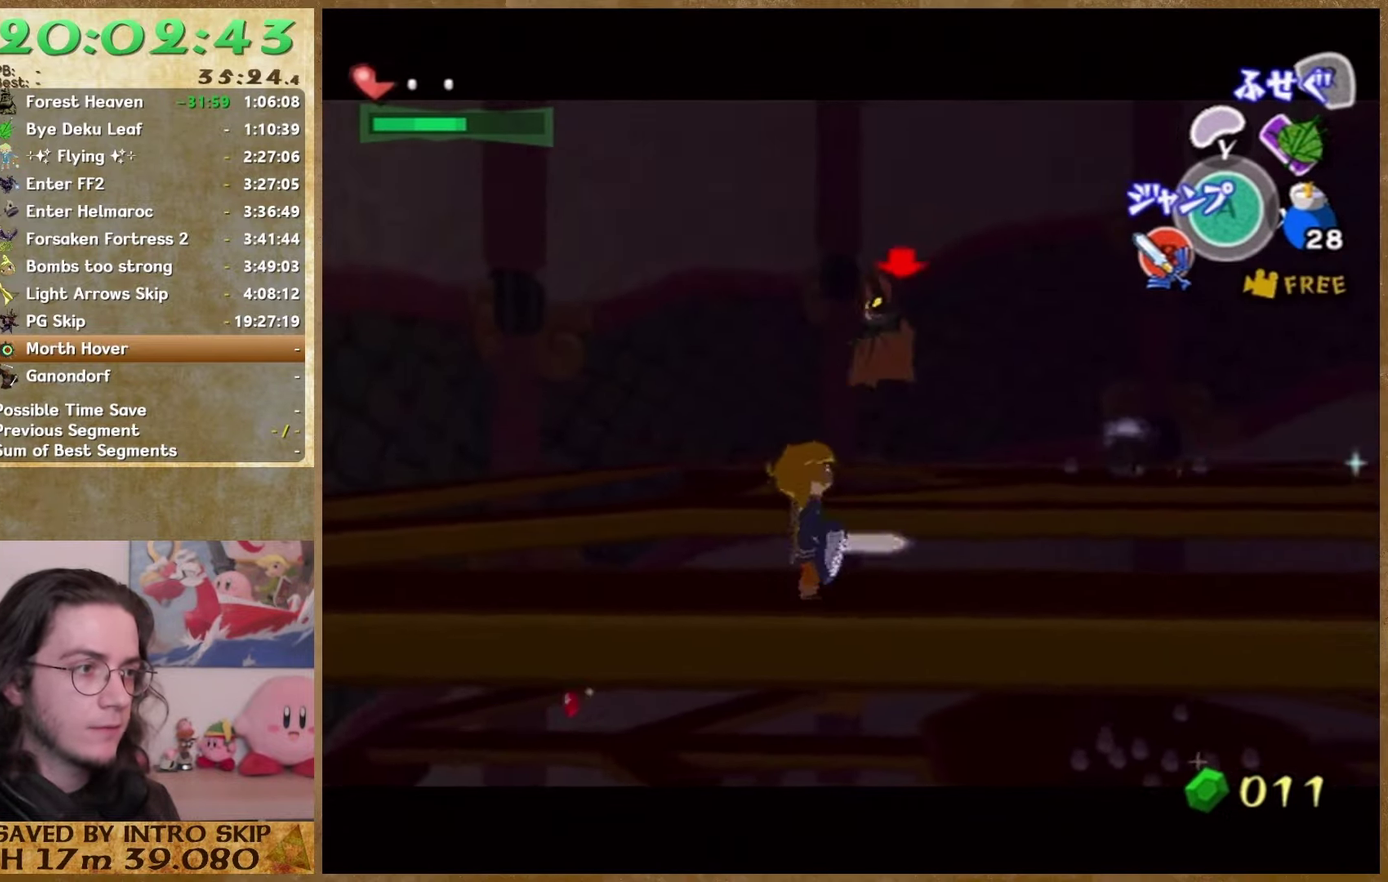
{"buttons": [], "left_stick": "center", "right_stick": "left", "events": [[100, "right_stick", "left"], [267, "right_stick", "center"], [467, "right_stick", "left"]]}
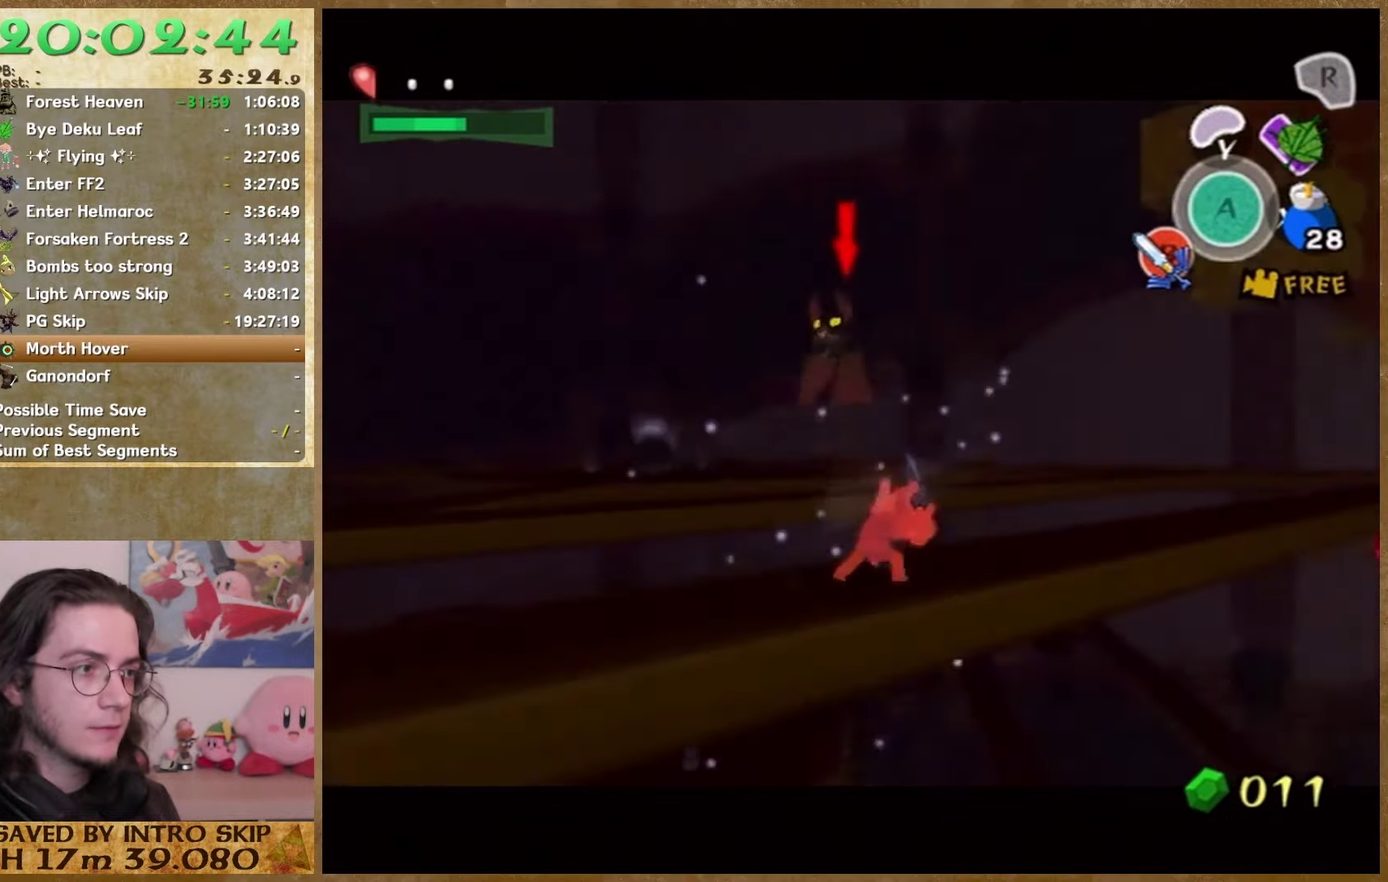
{"buttons": [], "left_stick": "center", "right_stick": "center", "events": [[33, "right_stick", "center"], [333, "left_stick", "left"], [500, "left_stick", "center"]]}
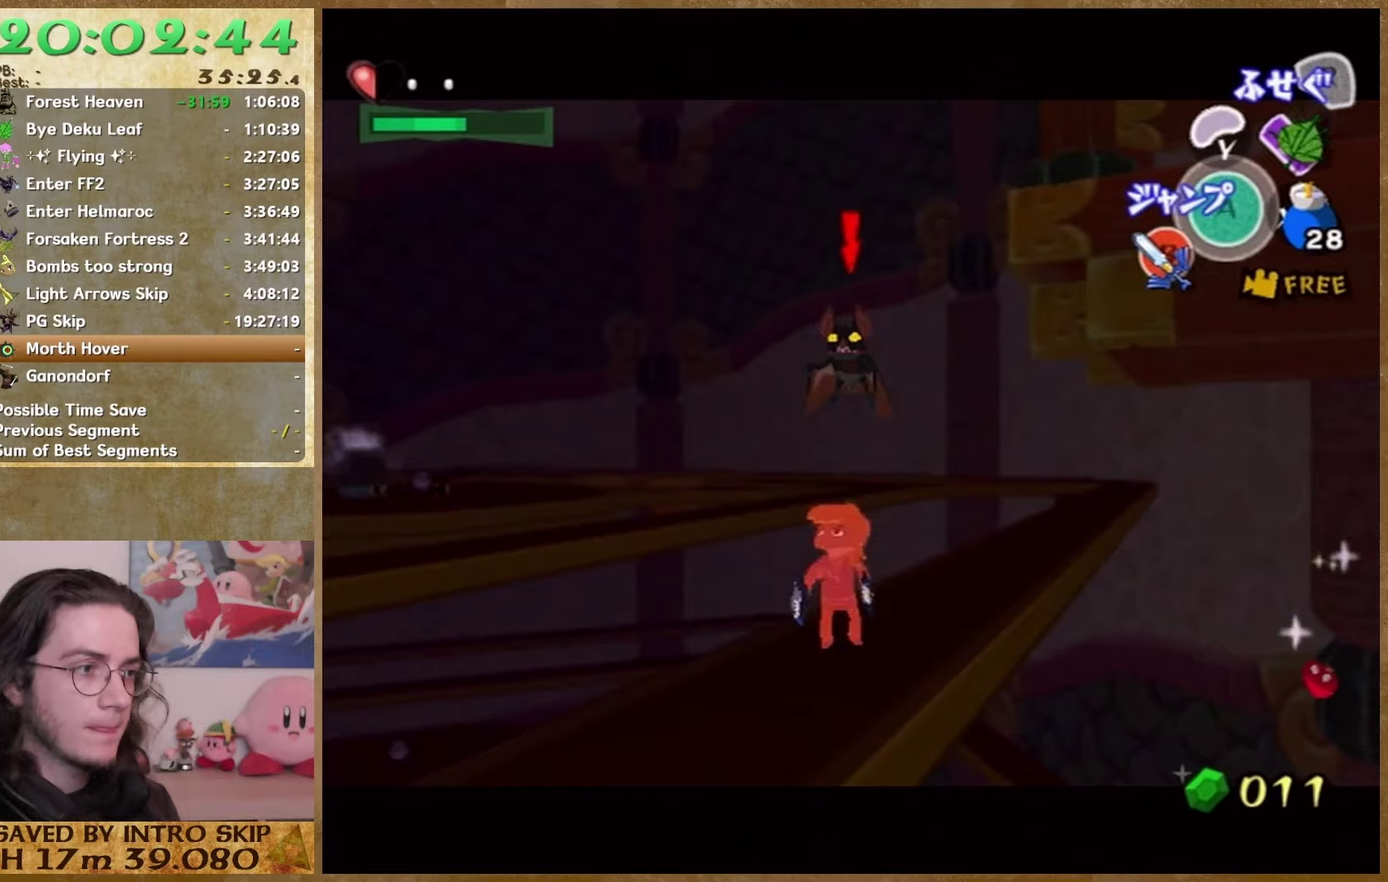
{"buttons": [], "left_stick": "center", "right_stick": "center", "events": [[67, "B", "down"], [267, "B", "up"]]}
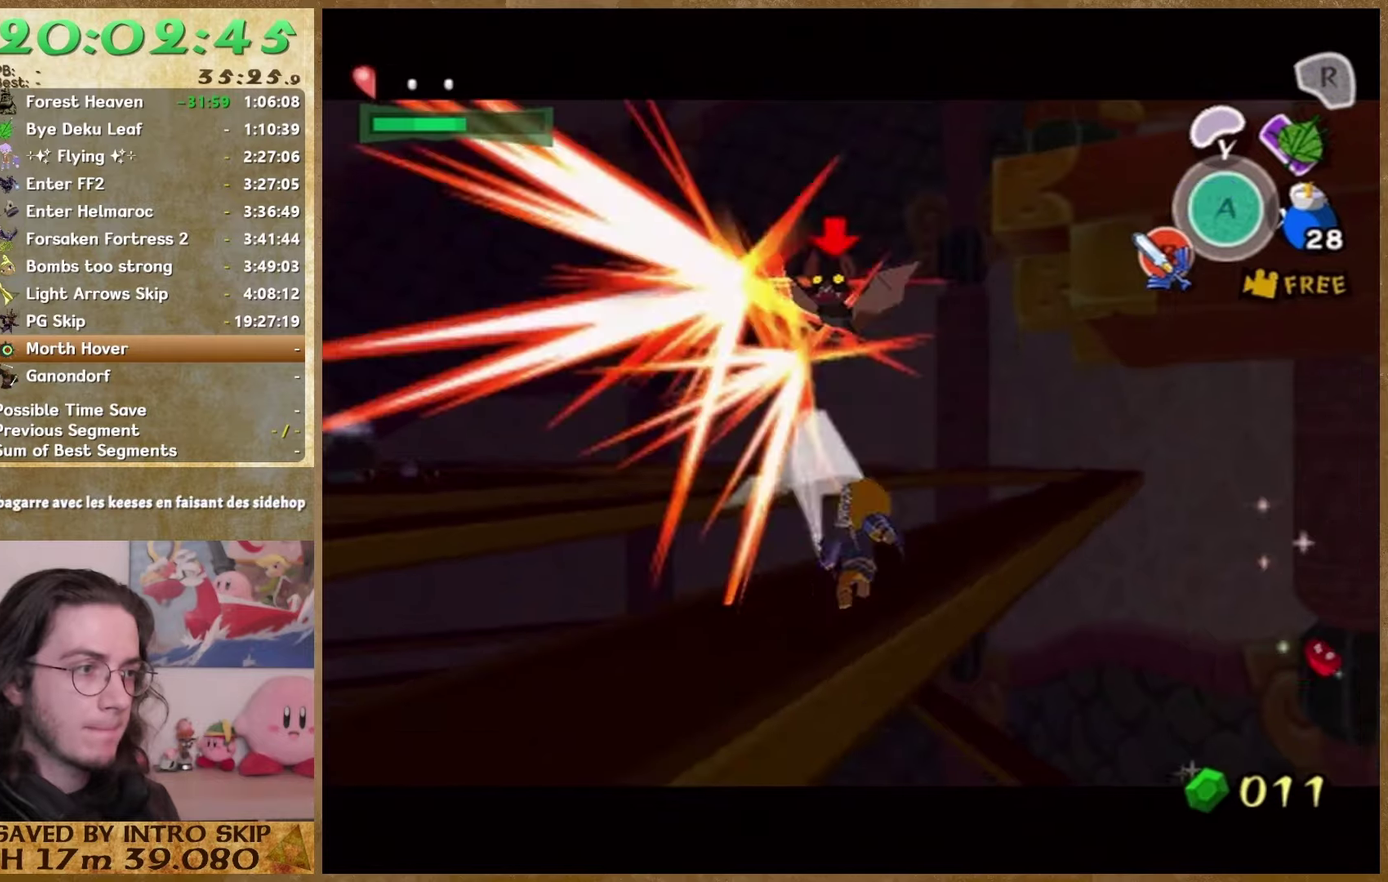
{"buttons": [], "left_stick": "center", "right_stick": "left"}
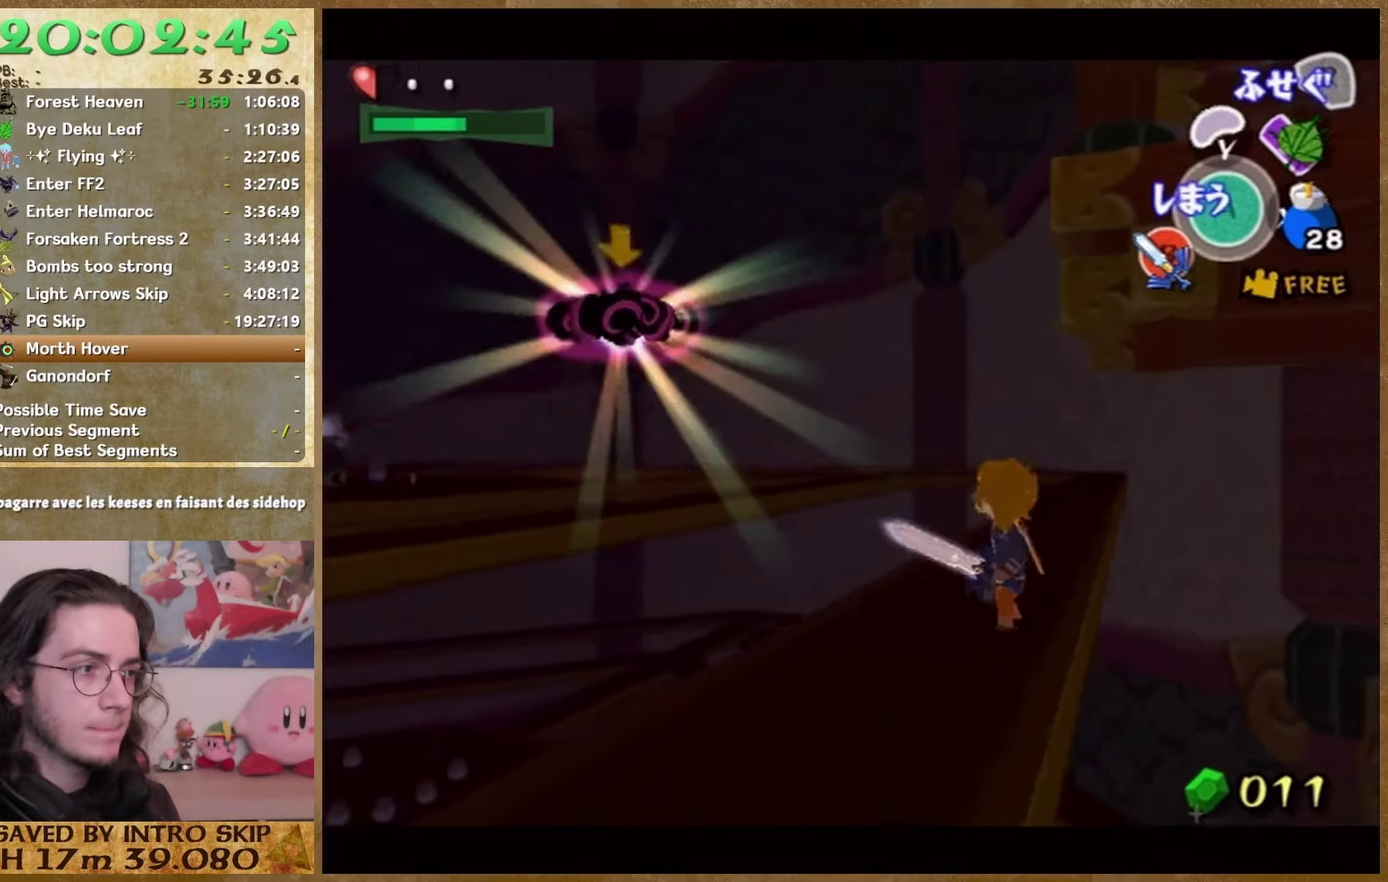
{"buttons": [], "left_stick": "center", "right_stick": "center"}
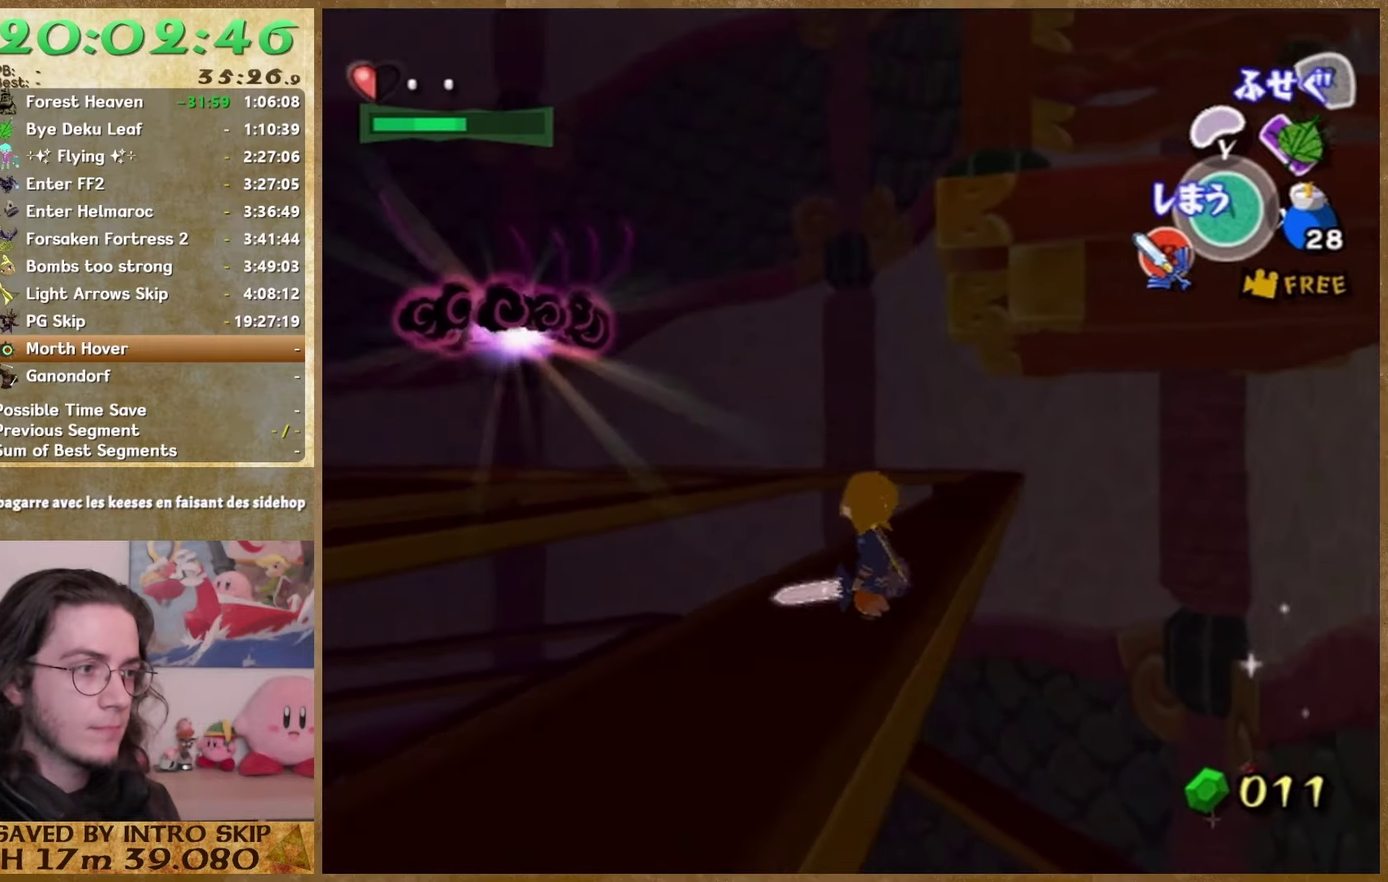
{"buttons": [], "left_stick": "up", "right_stick": "down-left", "events": [[67, "left_stick", "up"], [200, "left_stick", "center"], [367, "right_stick", "down-left"], [500, "left_stick", "up"]]}
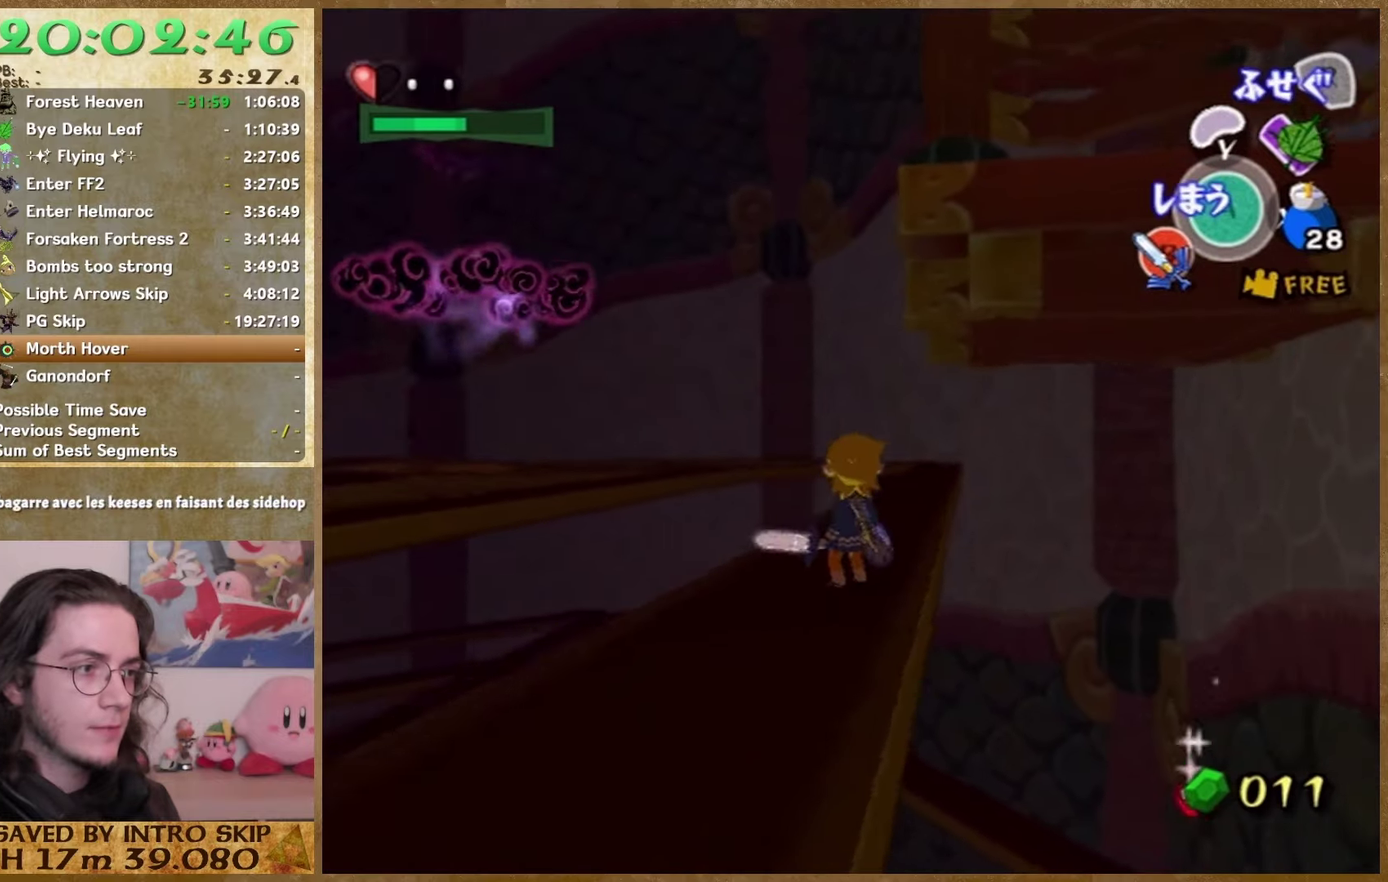
{"buttons": [], "left_stick": "center", "right_stick": "center", "events": [[33, "right_stick", "center"], [67, "left_stick", "center"], [333, "left_stick", "down-left"], [467, "left_stick", "center"]]}
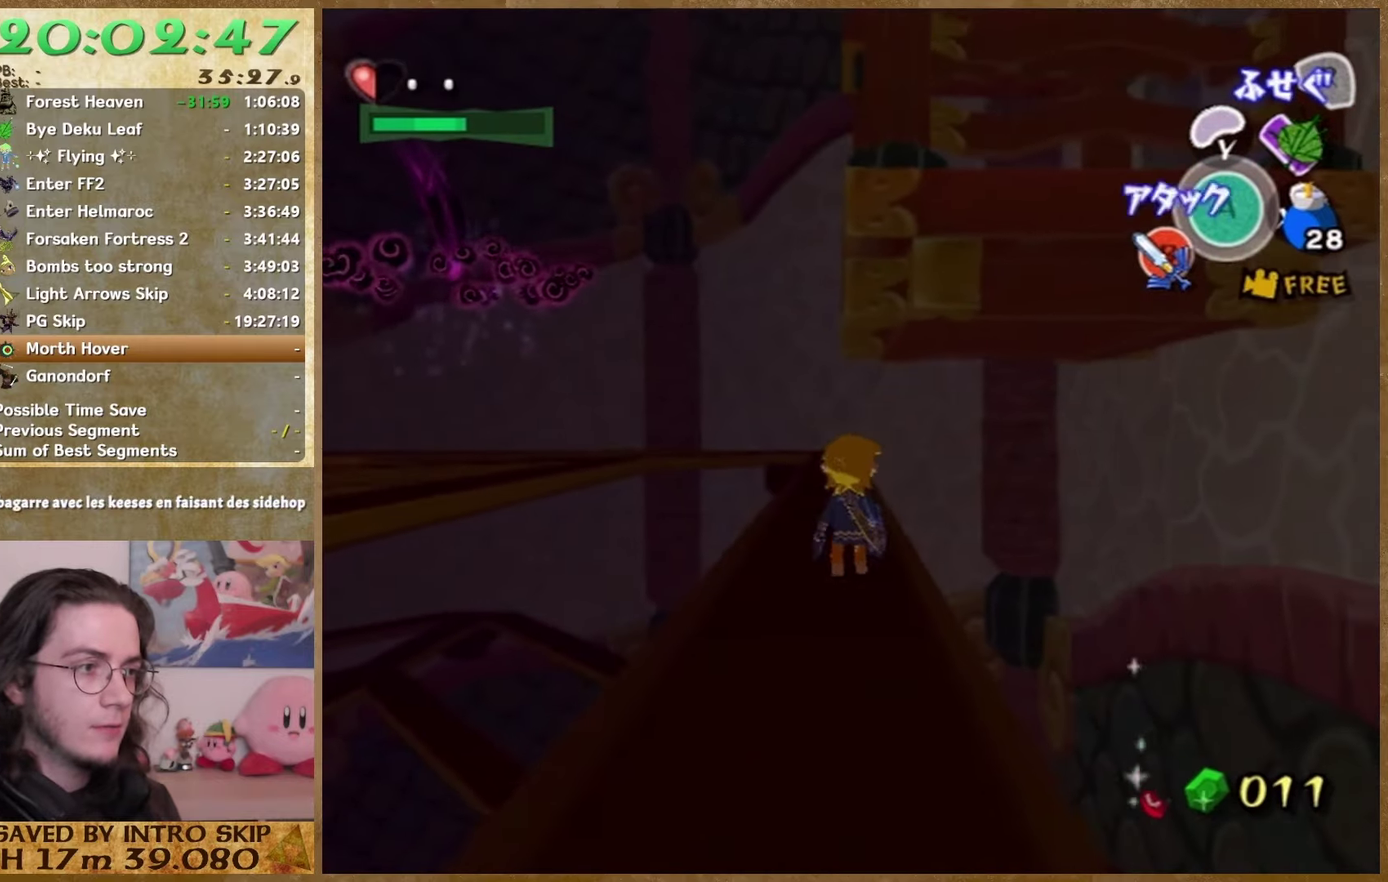
{"buttons": [], "left_stick": "up", "right_stick": "center", "events": [[467, "left_stick", "up"]]}
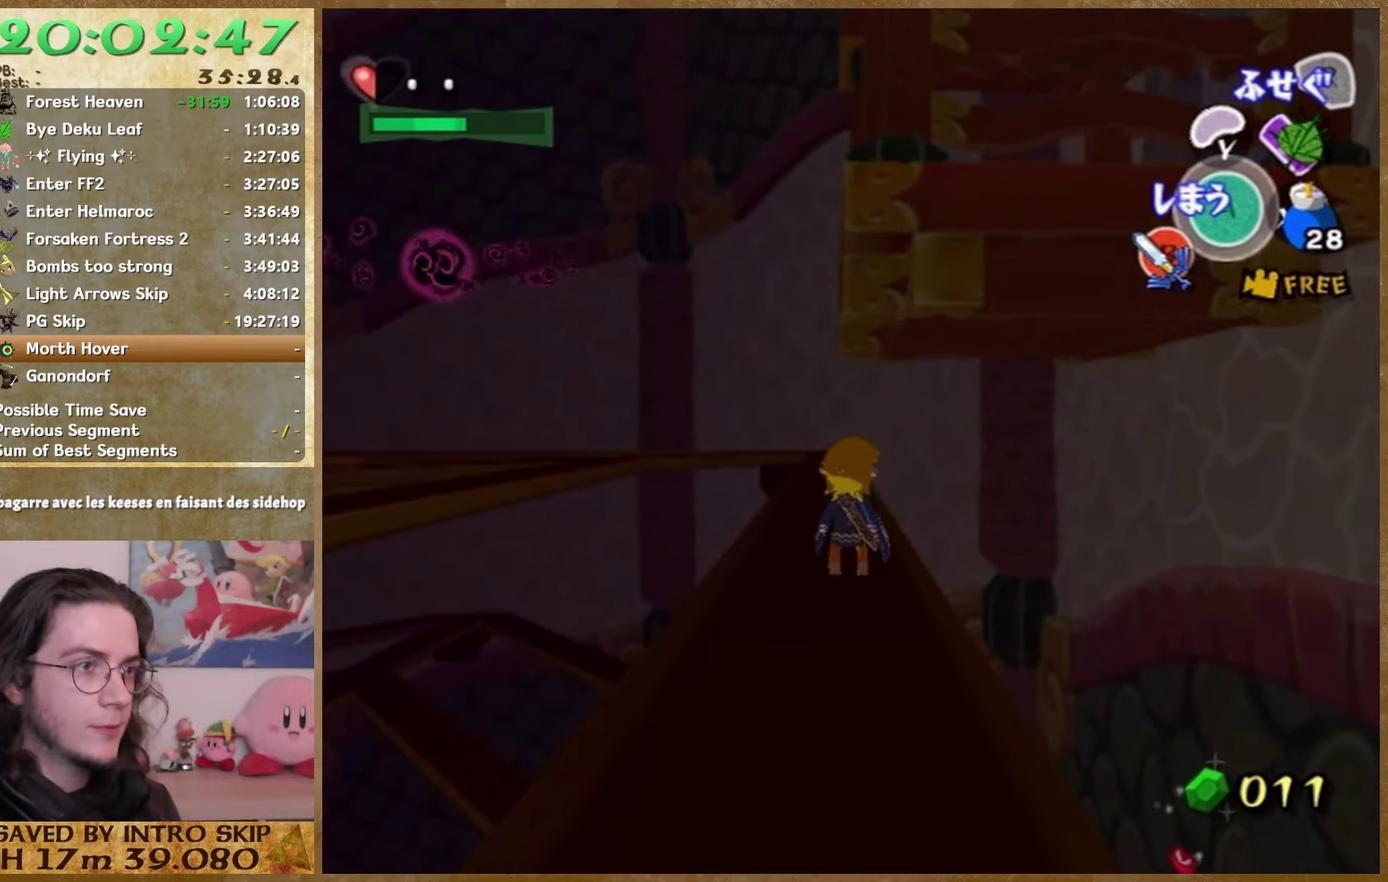
{"buttons": [], "left_stick": "center", "right_stick": "center", "events": [[33, "left_stick", "center"], [200, "X", "down"], [267, "TOUCHPAD", "down"], [333, "TOUCHPAD", "up"], [333, "X", "up"]]}
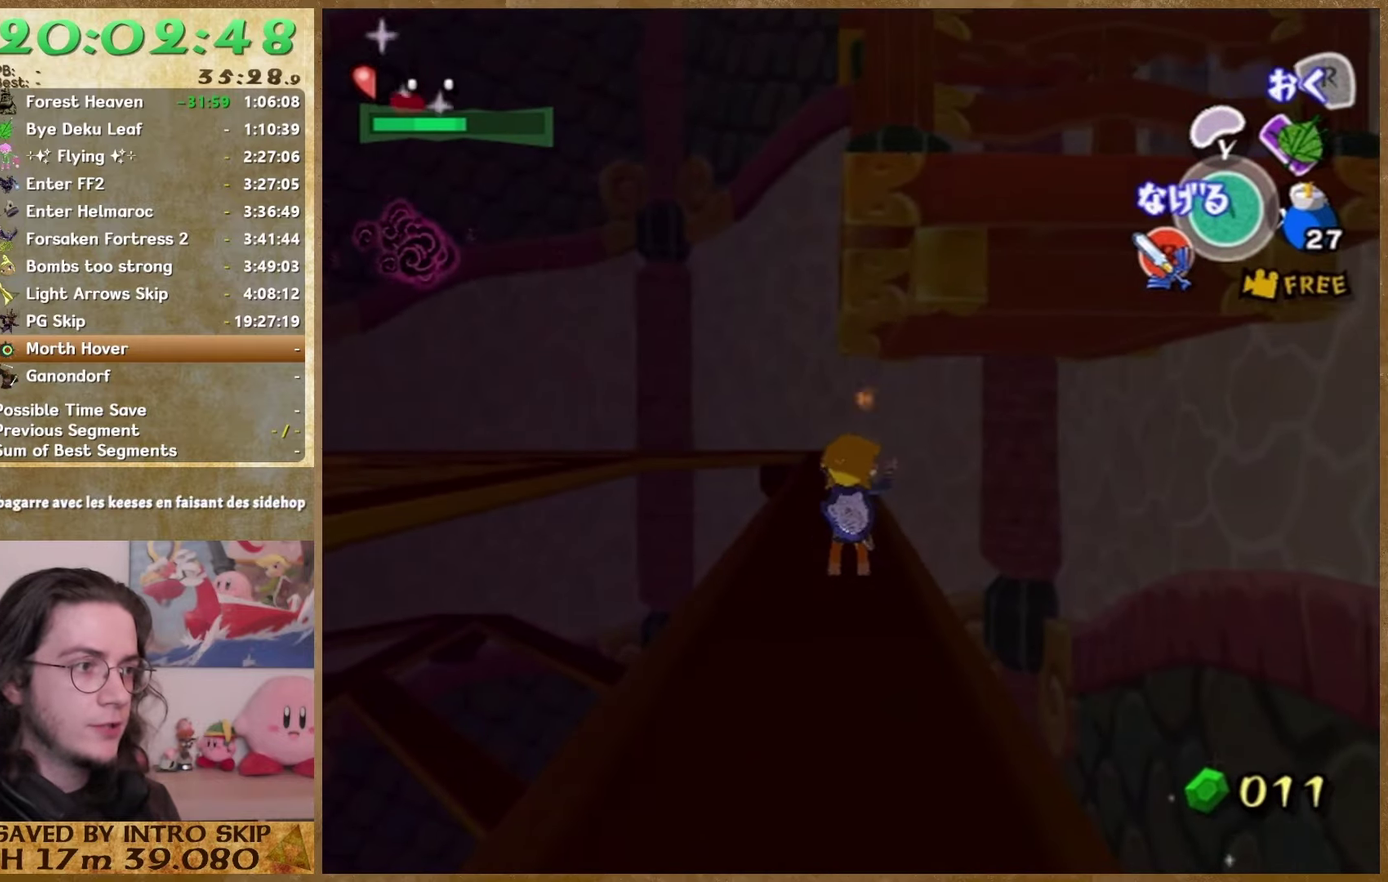
{"buttons": [], "left_stick": "center", "right_stick": "center", "events": [[67, "R1", "down"], [233, "R1", "up"]]}
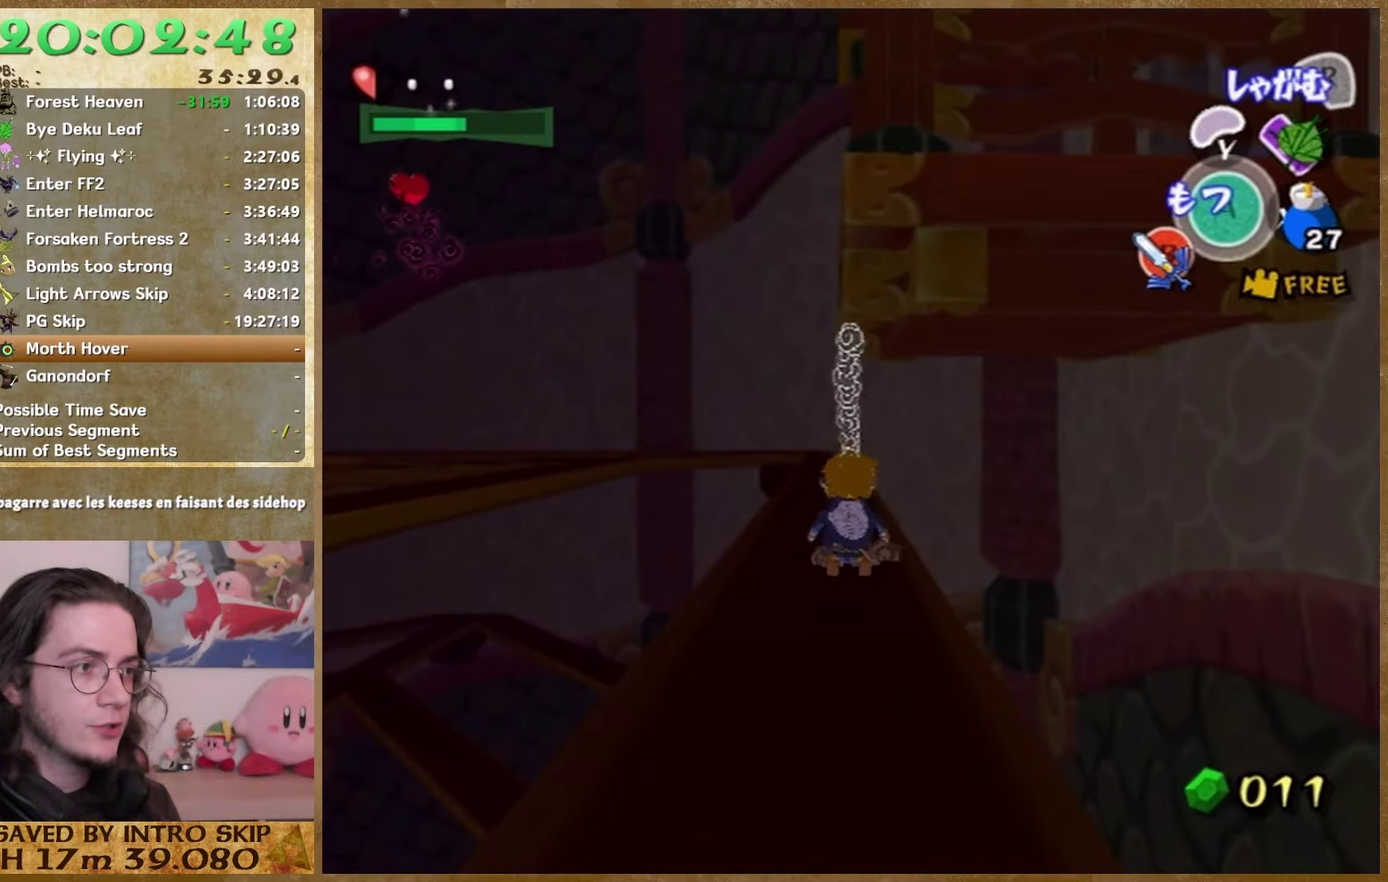
{"buttons": ["B"], "left_stick": "center", "right_stick": "center", "events": [[133, "B", "down"], [267, "B", "up"], [500, "B", "down"]]}
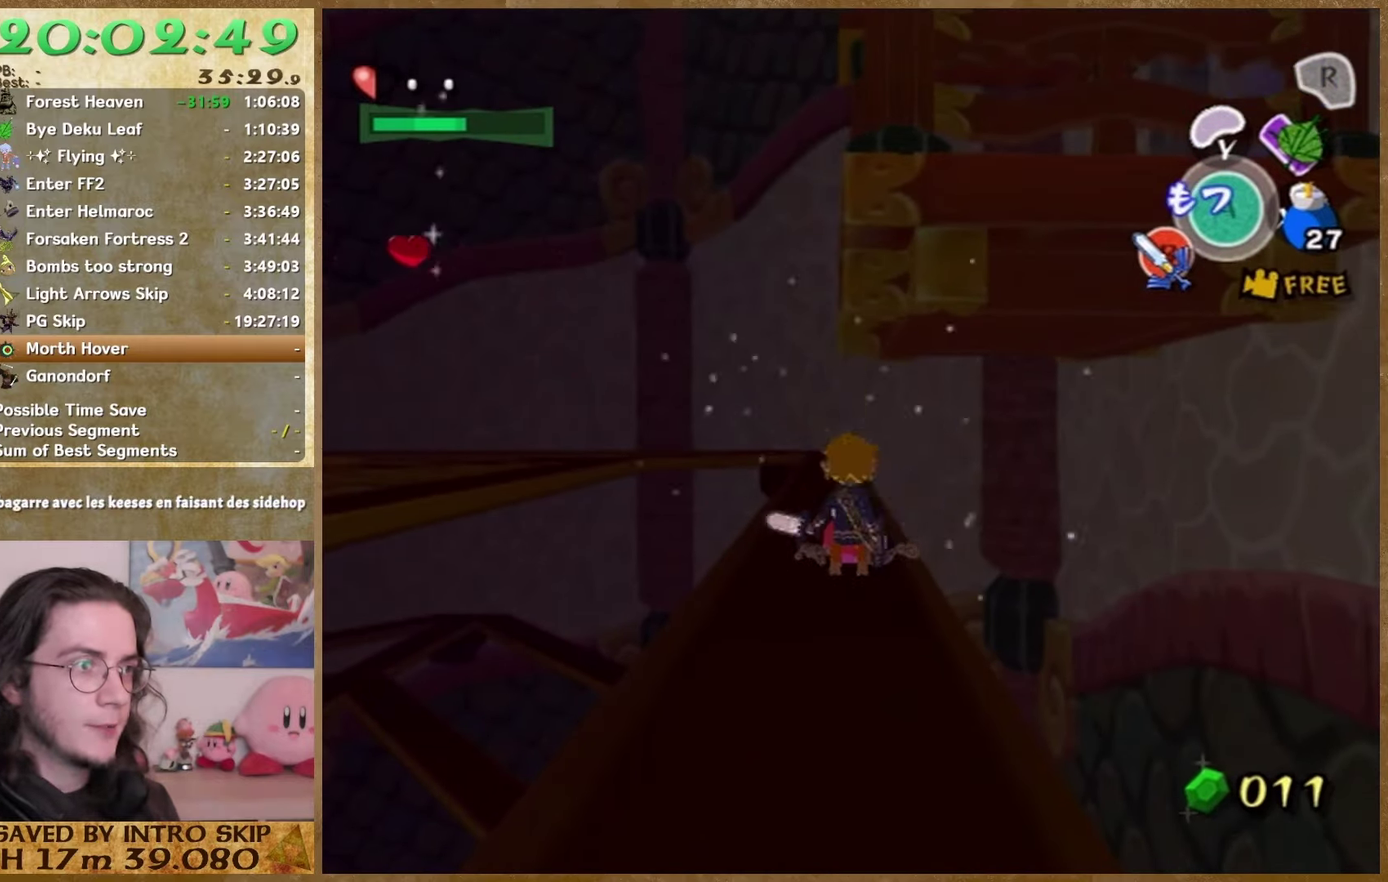
{"buttons": [], "left_stick": "center", "right_stick": "center", "events": [[67, "B", "up"], [167, "right_stick", "down"], [267, "right_stick", "down-left"], [467, "right_stick", "center"]]}
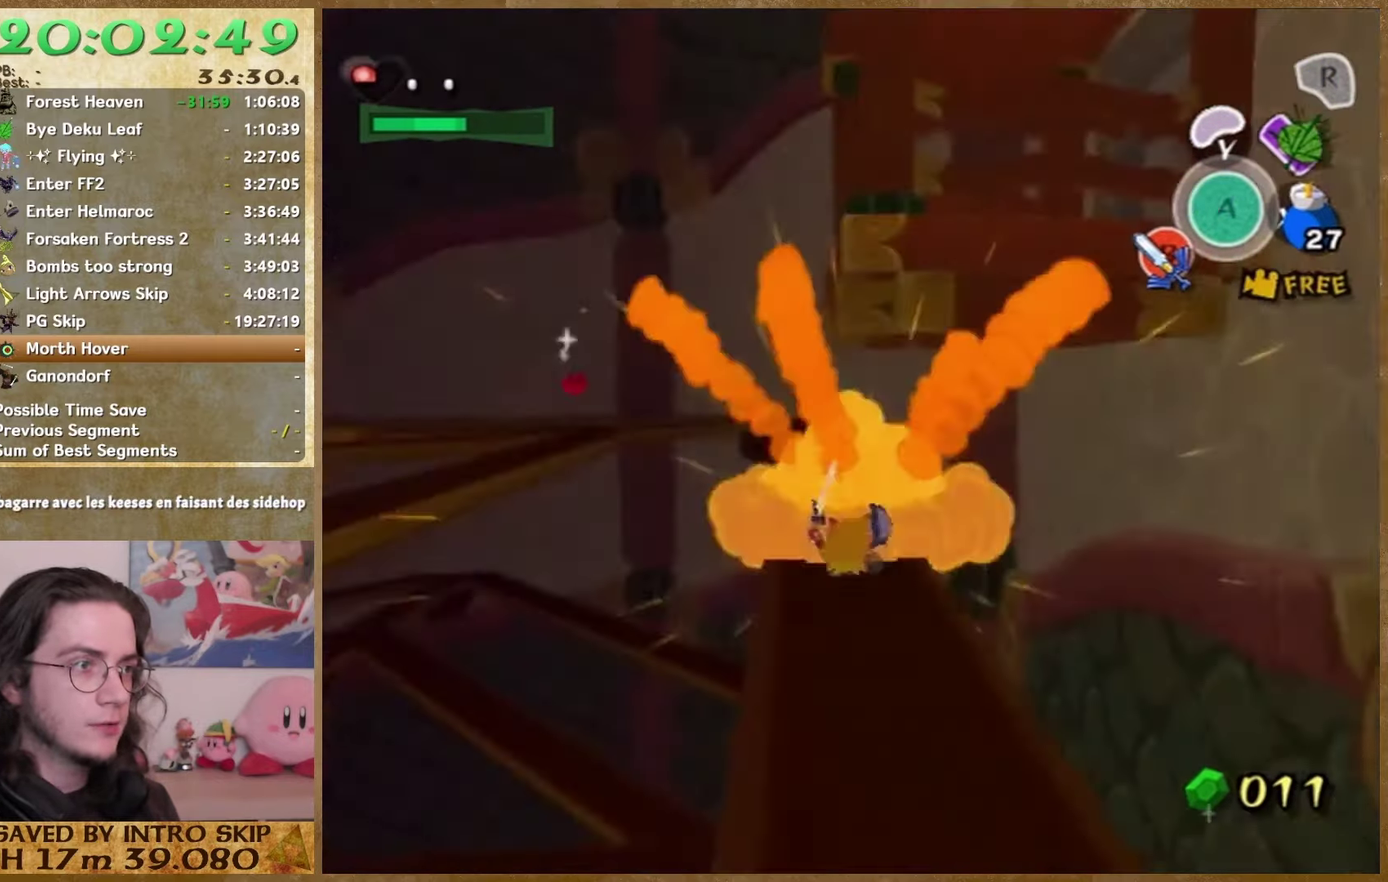
{"buttons": [], "left_stick": "center", "right_stick": "down-left", "events": [[267, "right_stick", "down-left"]]}
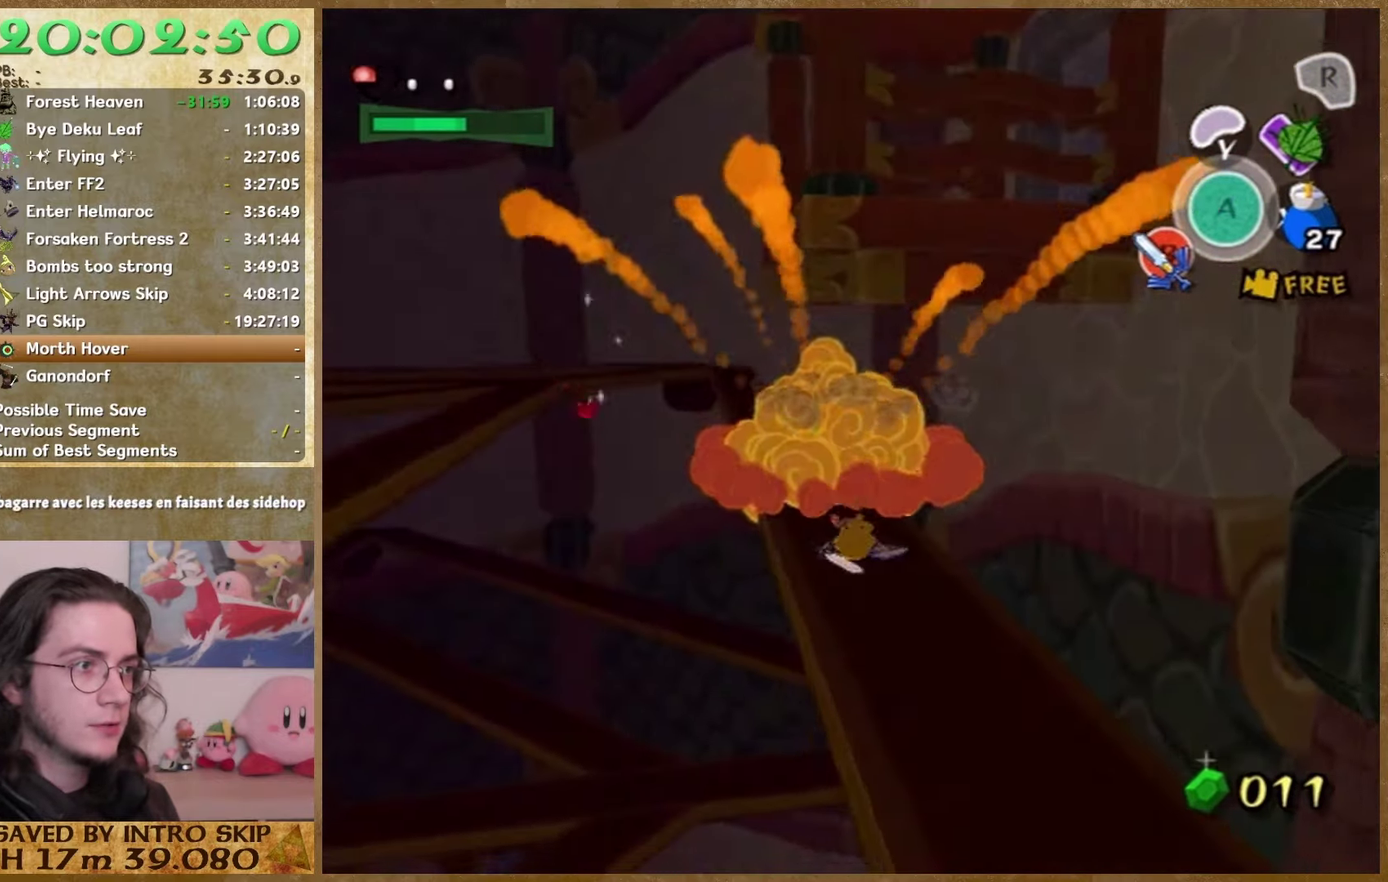
{"buttons": [], "left_stick": "center", "right_stick": "center", "events": [[67, "right_stick", "down"], [300, "right_stick", "down-left"], [433, "right_stick", "center"]]}
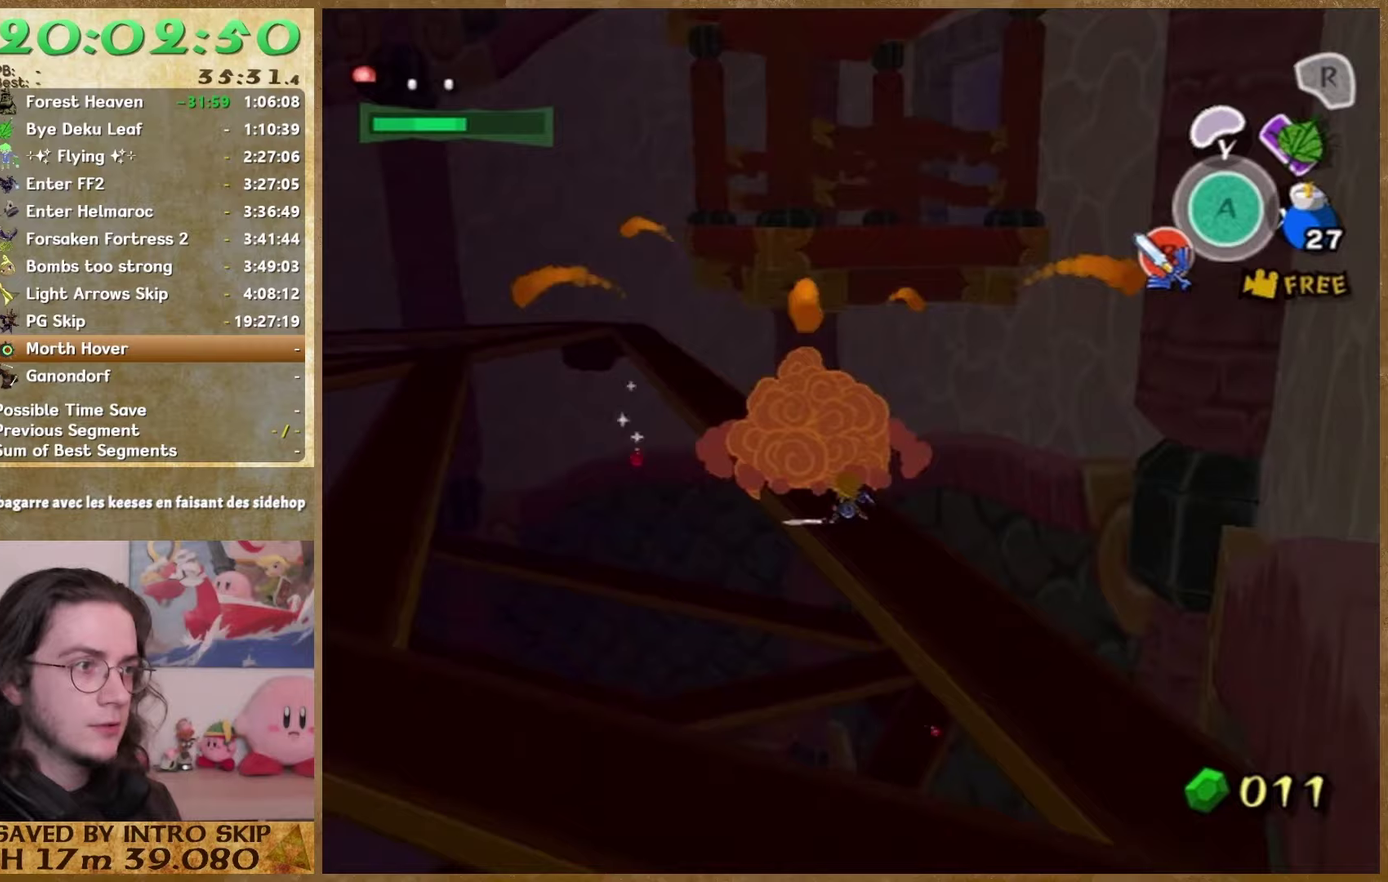
{"buttons": [], "left_stick": "center", "right_stick": "center", "events": [[133, "right_stick", "left"], [433, "right_stick", "center"]]}
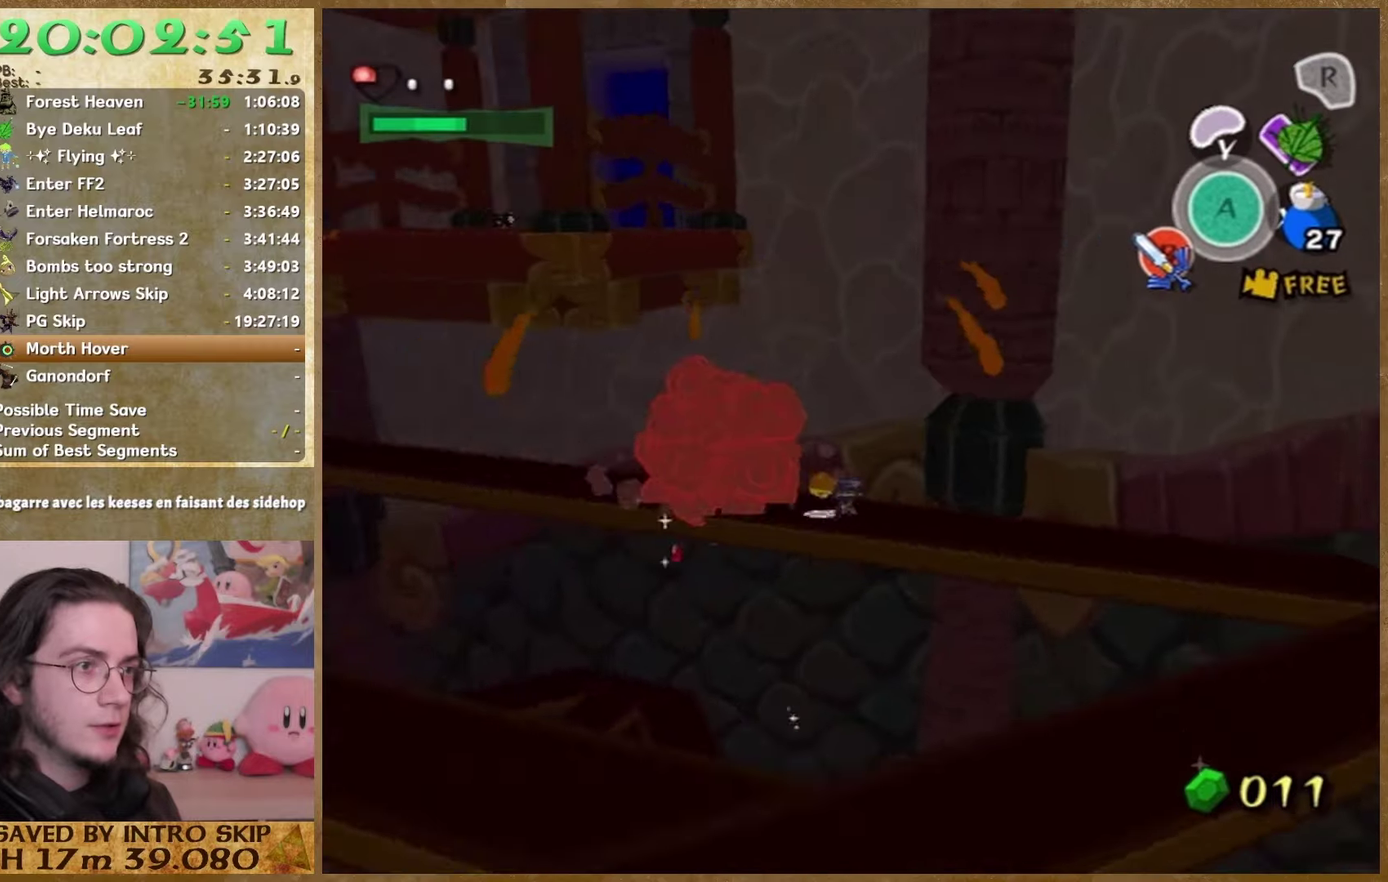
{"buttons": [], "left_stick": "left", "right_stick": "center", "events": [[400, "left_stick", "left"]]}
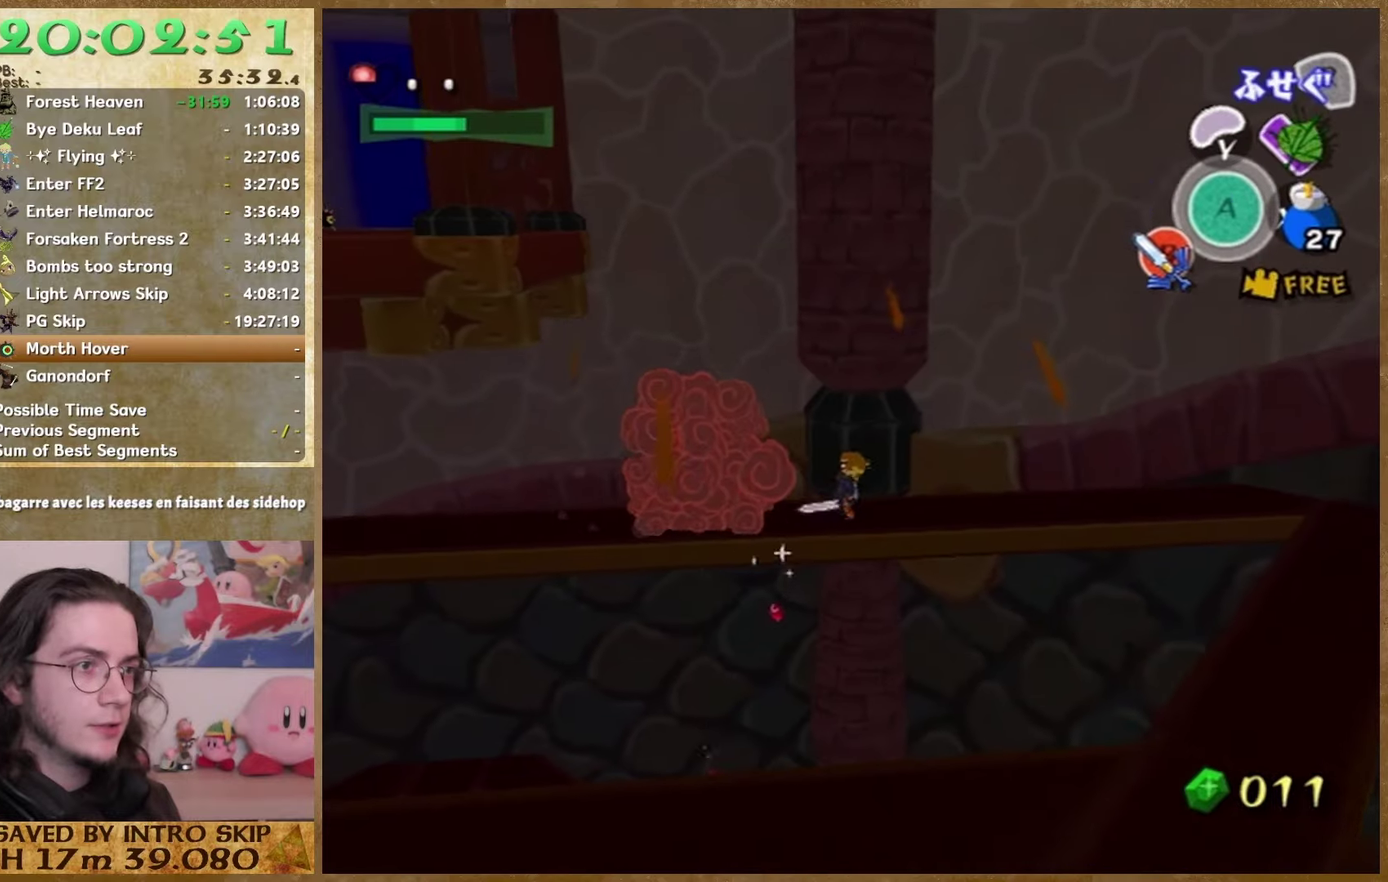
{"buttons": [], "left_stick": "left", "right_stick": "center", "events": [[100, "left_stick", "center"], [367, "left_stick", "left"]]}
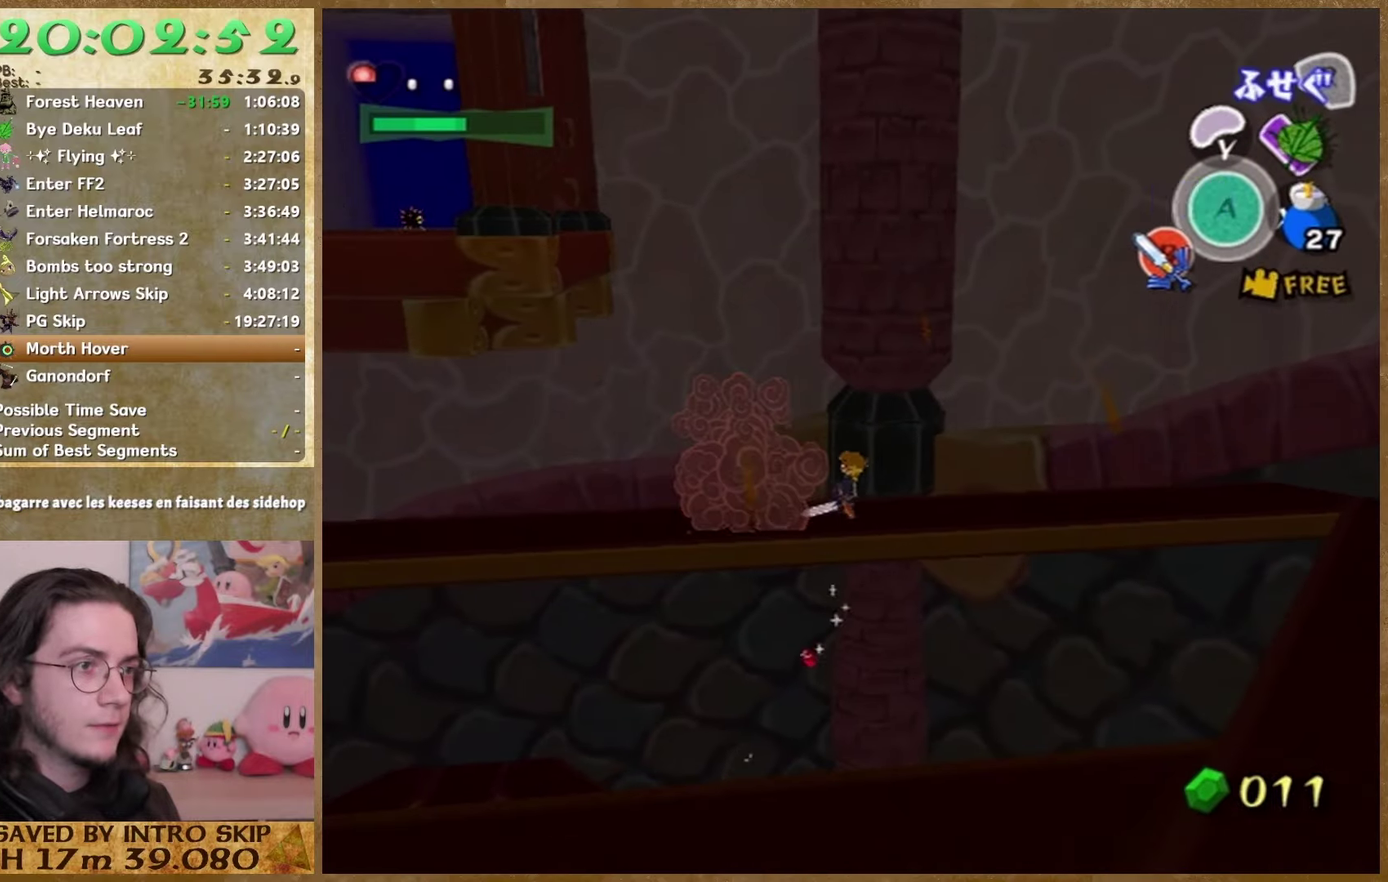
{"buttons": [], "left_stick": "center", "right_stick": "left", "events": [[100, "left_stick", "center"], [200, "right_stick", "left"]]}
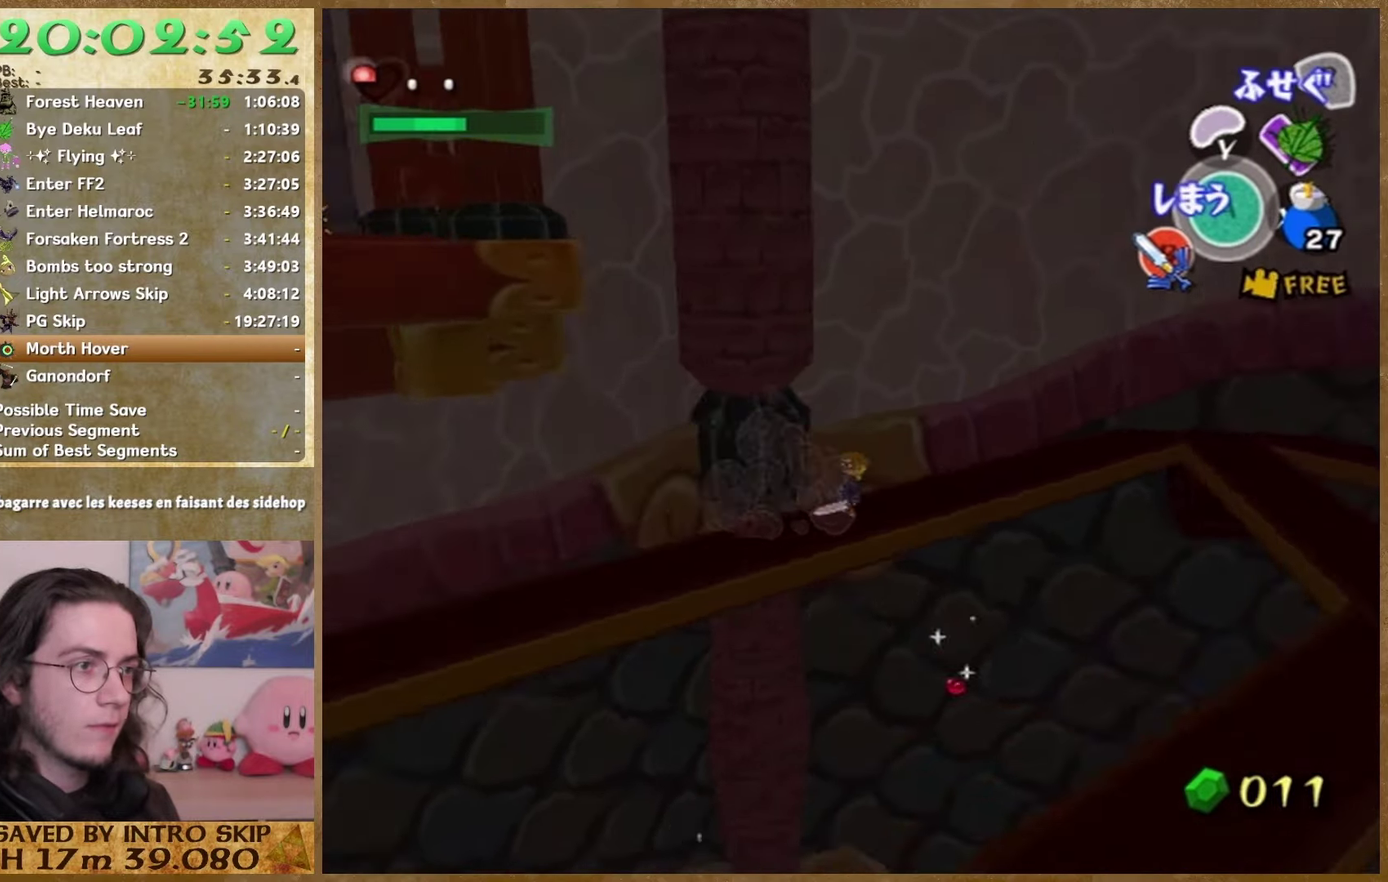
{"buttons": [], "left_stick": "center", "right_stick": "center", "events": [[33, "right_stick", "center"], [367, "left_stick", "down"], [500, "left_stick", "center"]]}
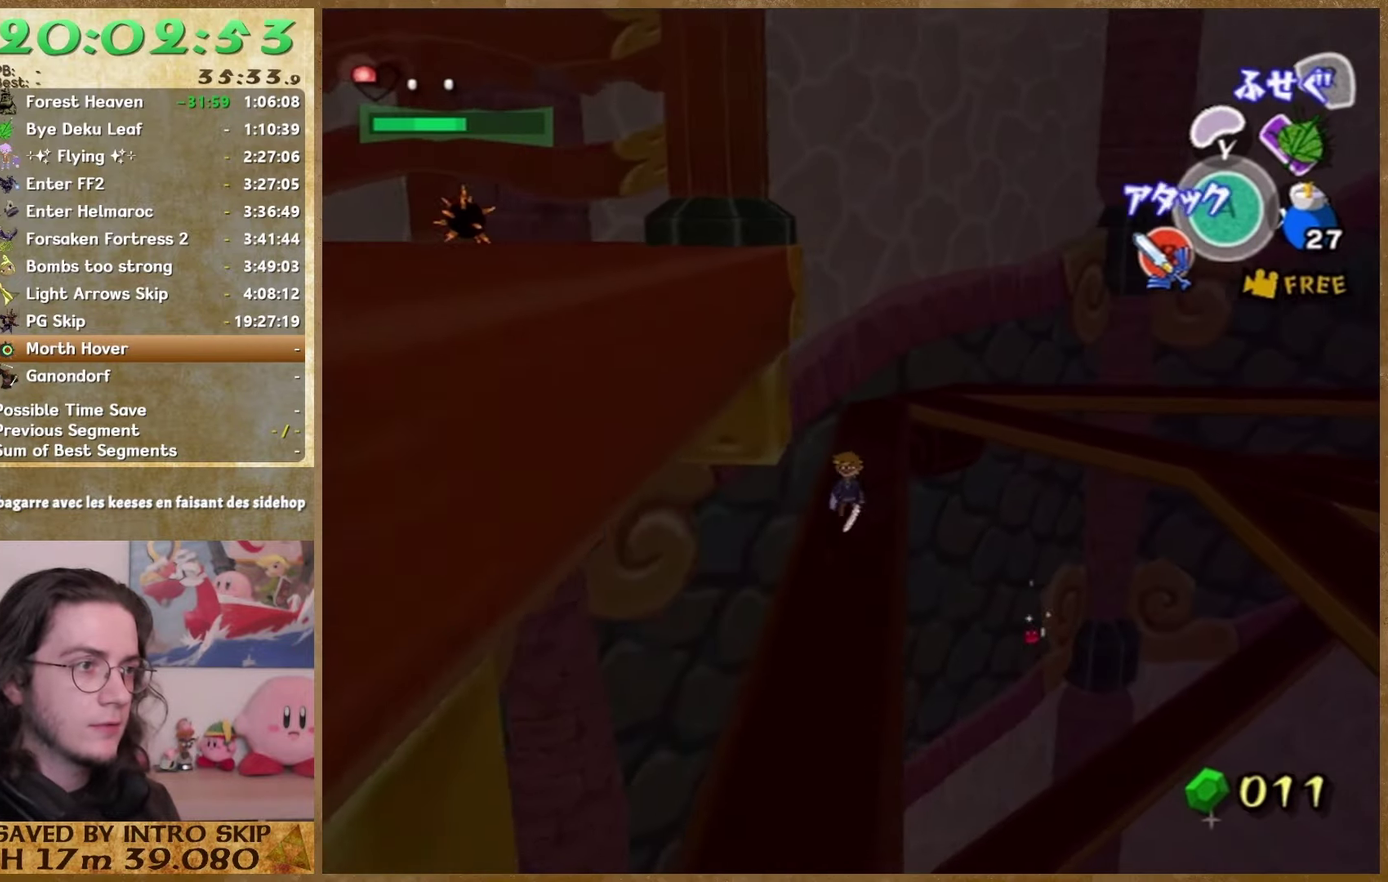
{"buttons": [], "left_stick": "up-right", "right_stick": "down"}
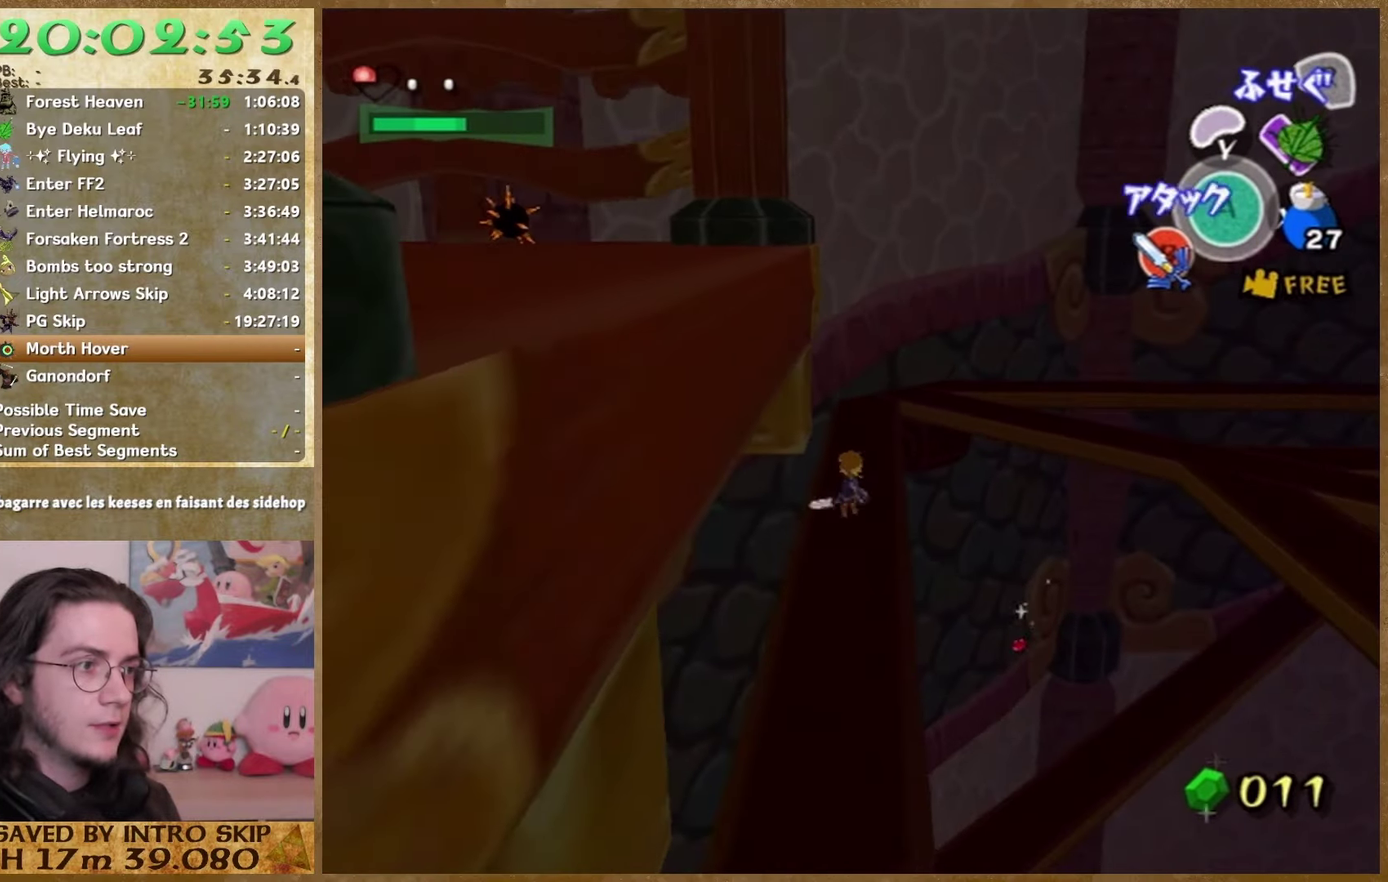
{"buttons": [], "left_stick": "down", "right_stick": "center"}
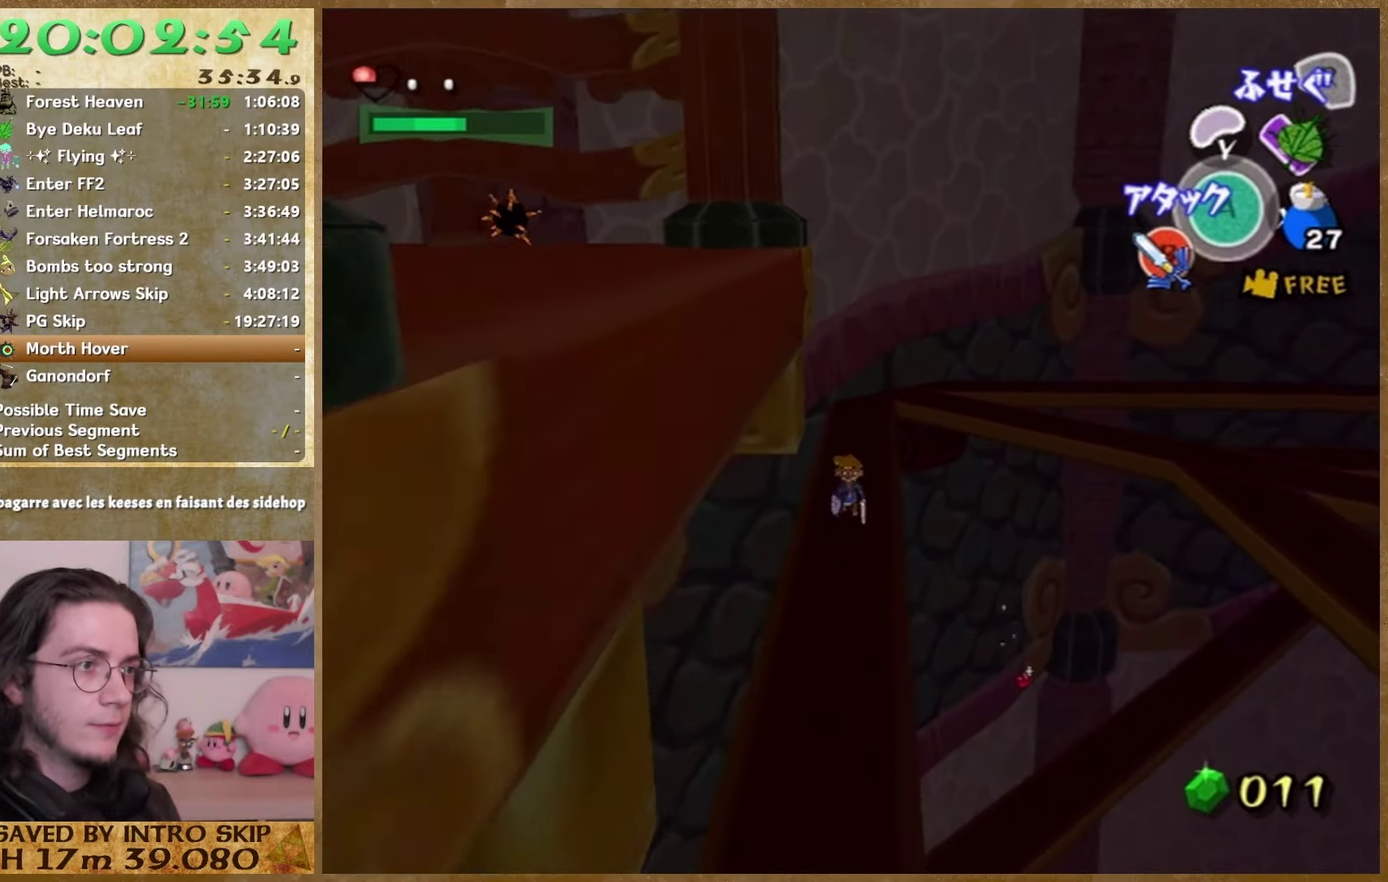
{"buttons": [], "left_stick": "center", "right_stick": "center", "events": [[467, "left_stick", "center"]]}
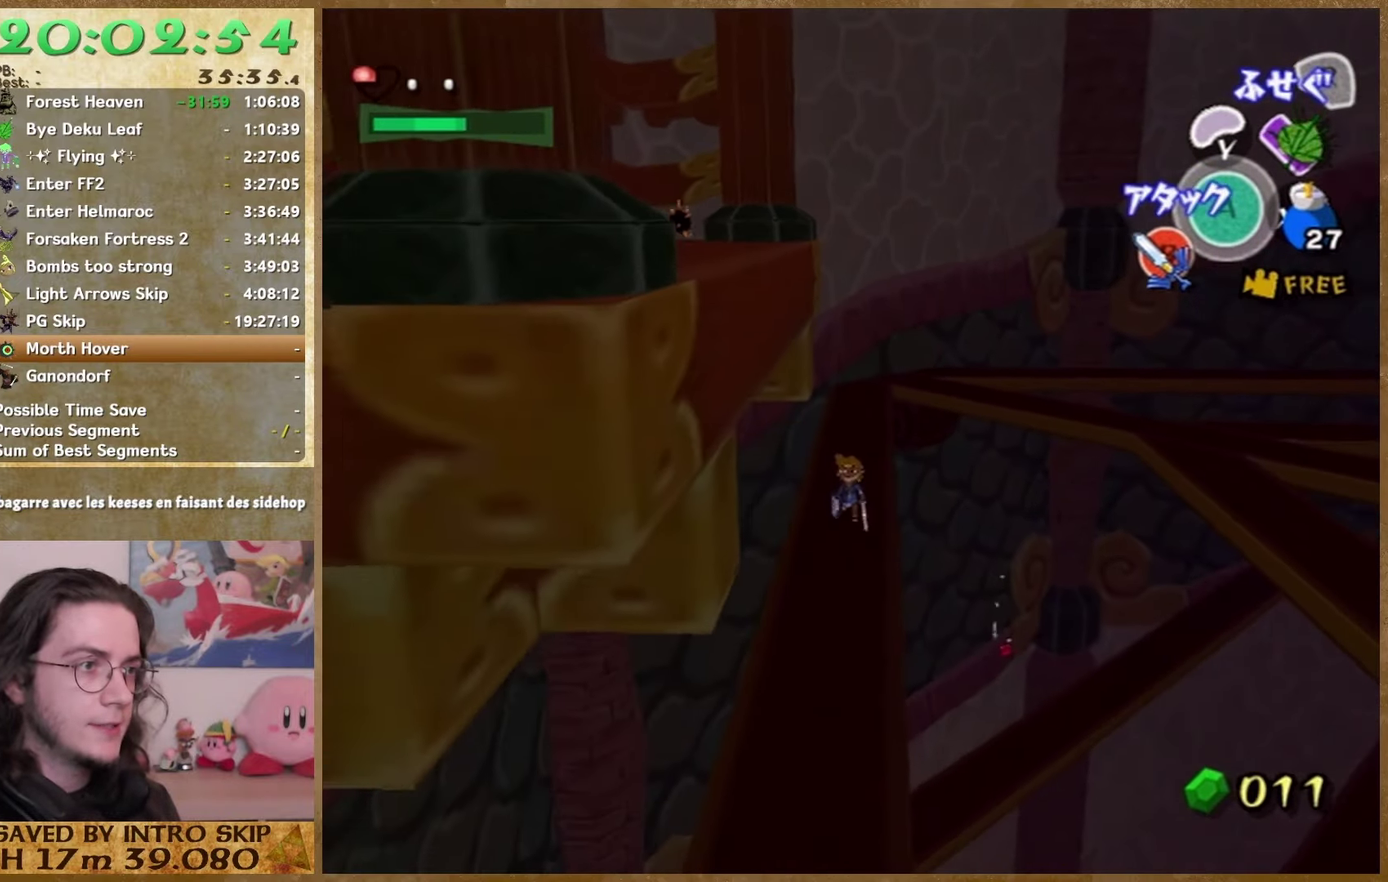
{"buttons": [], "left_stick": "down-right", "right_stick": "center", "events": [[433, "left_stick", "down-right"]]}
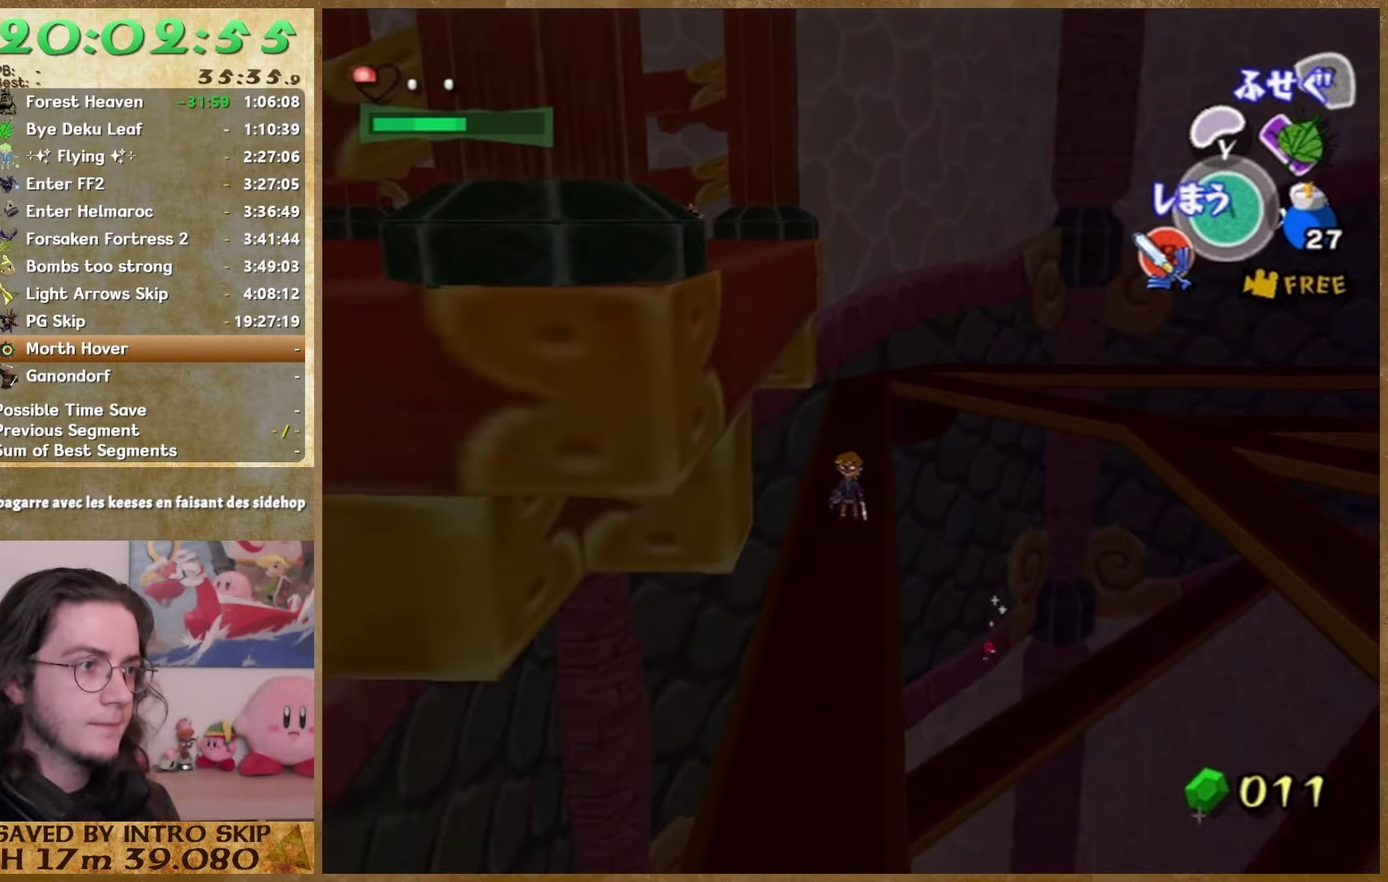
{"buttons": [], "left_stick": "center", "right_stick": "center", "events": [[33, "left_stick", "down"], [133, "left_stick", "center"]]}